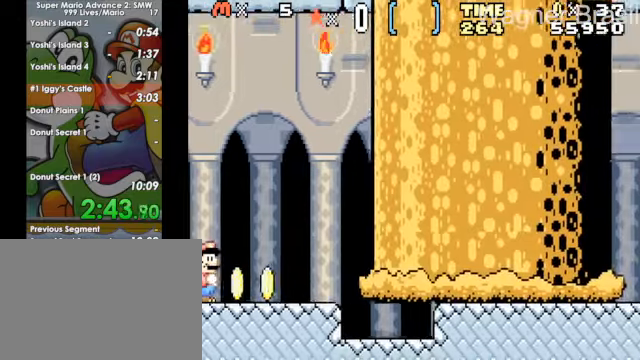
Gameplay with keyboard; each line is a JSON object with the keys held at the frame after it. "events" lists presses ("down") and releases ("up") of "1", "3", "4", "5", "6", "7", "8", "9", "a", "q", "s", "w", "x" and "z" between this image and that frame as [ms after this image, input, new state], when the widget could be followed in between. No other keys are recorded. Mouse input is not recorded.
{"keys": ["6", "x"], "events": [[50, "x", "down"], [100, "6", "down"]]}
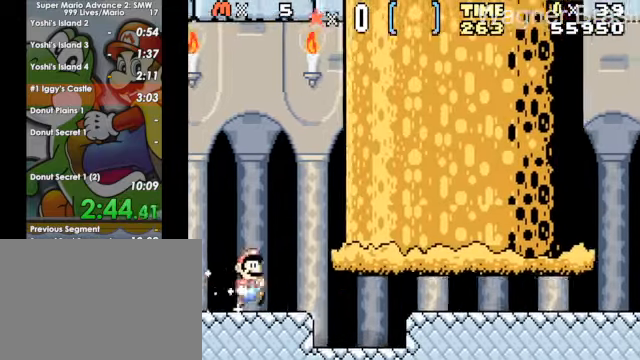
{"keys": ["6", "x"], "events": [[450, "a", "down"], [500, "a", "up"]]}
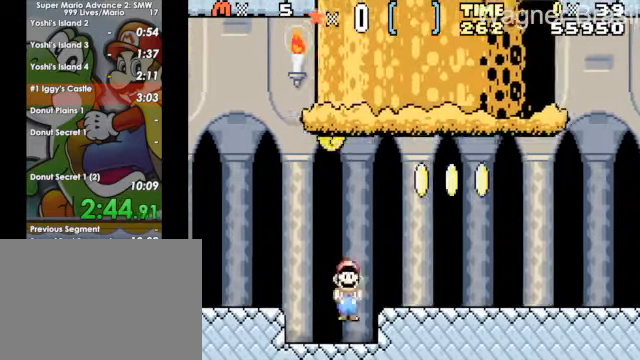
{"keys": ["6", "x"], "events": []}
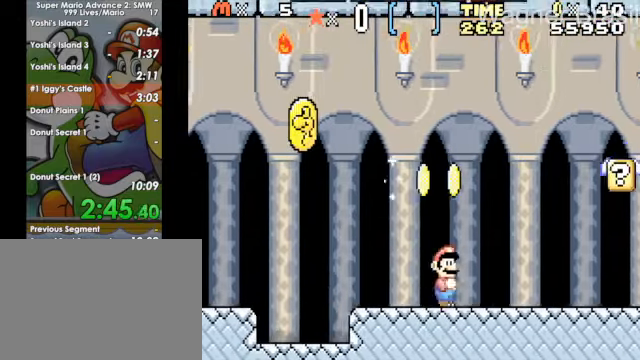
{"keys": ["6", "x"], "events": [[400, "a", "down"], [500, "a", "up"]]}
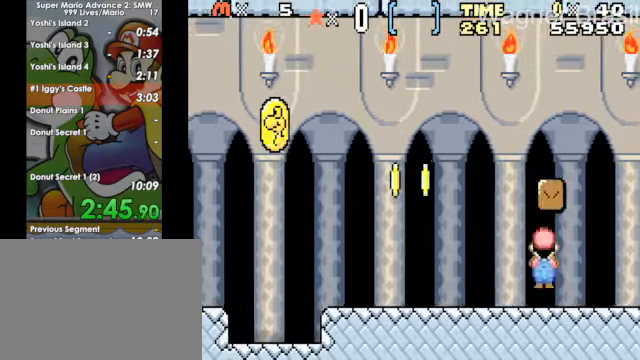
{"keys": ["4", "x"], "events": [[100, "z", "down"], [150, "6", "up"], [200, "4", "down"], [400, "z", "up"]]}
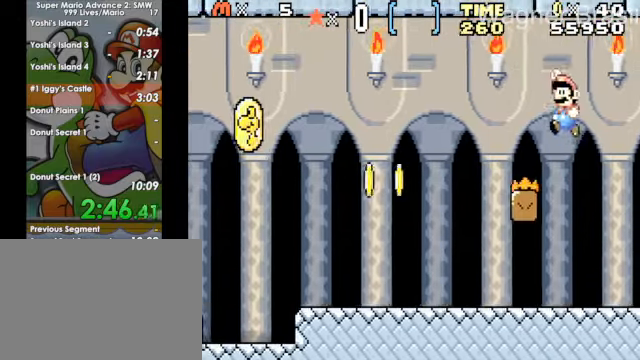
{"keys": [], "events": [[100, "4", "up"], [100, "6", "down"], [200, "6", "up"], [350, "x", "up"]]}
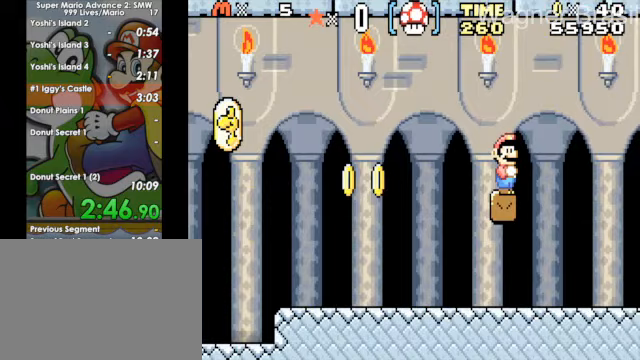
{"keys": [], "events": []}
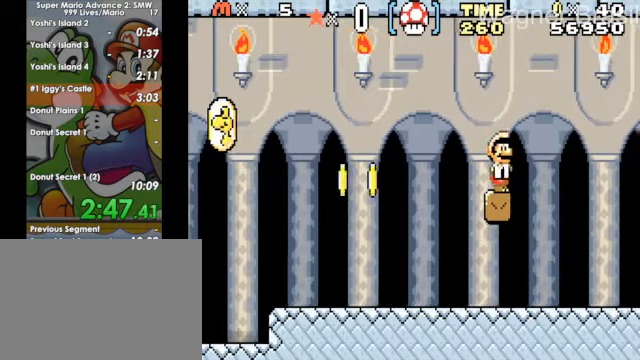
{"keys": [], "events": []}
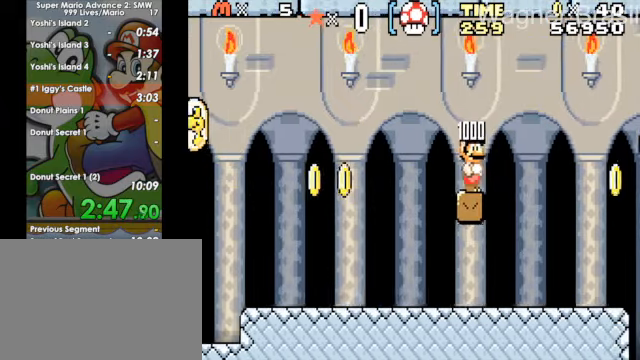
{"keys": [], "events": []}
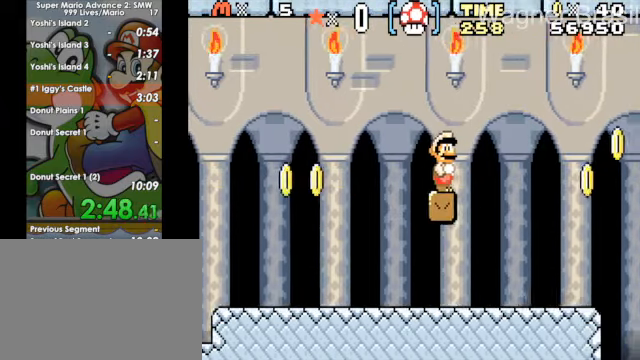
{"keys": [], "events": []}
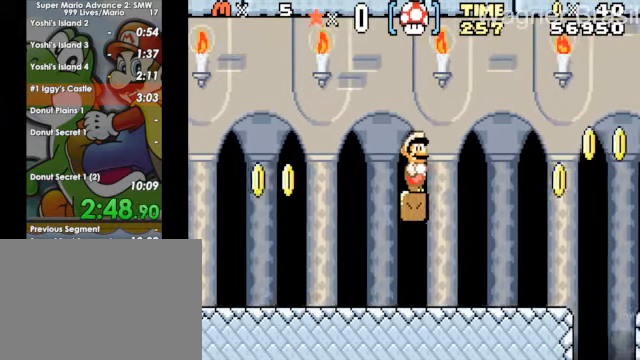
{"keys": [], "events": []}
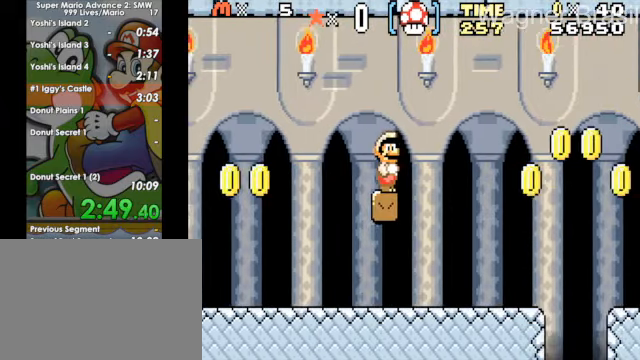
{"keys": [], "events": []}
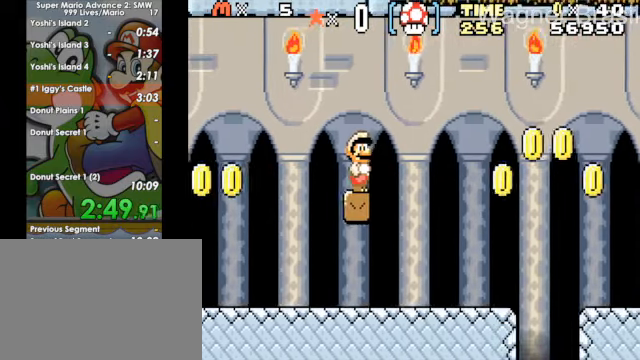
{"keys": [], "events": []}
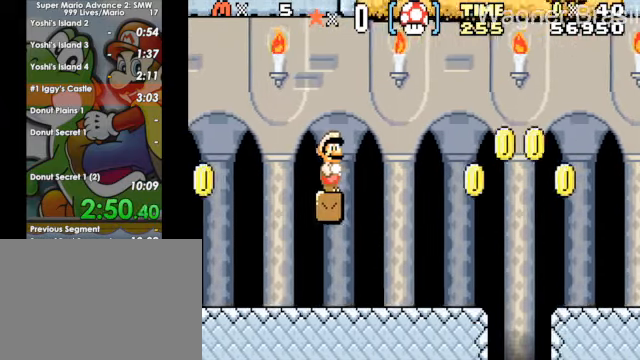
{"keys": [], "events": []}
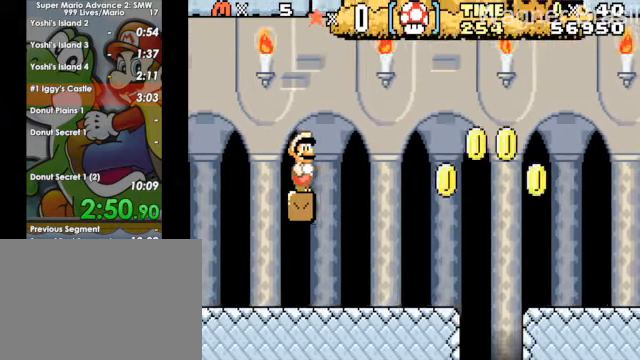
{"keys": [], "events": []}
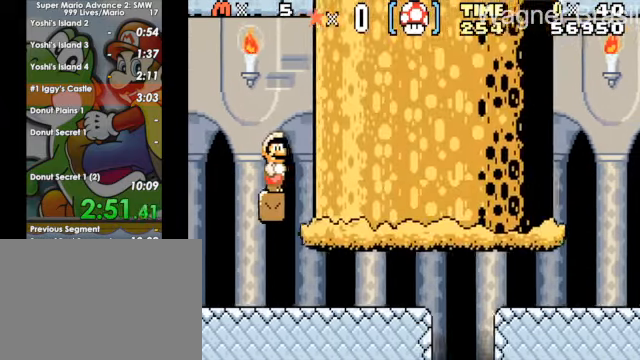
{"keys": [], "events": []}
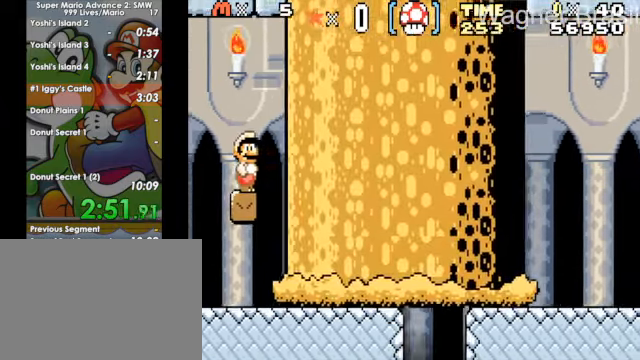
{"keys": ["x"], "events": [[50, "x", "down"]]}
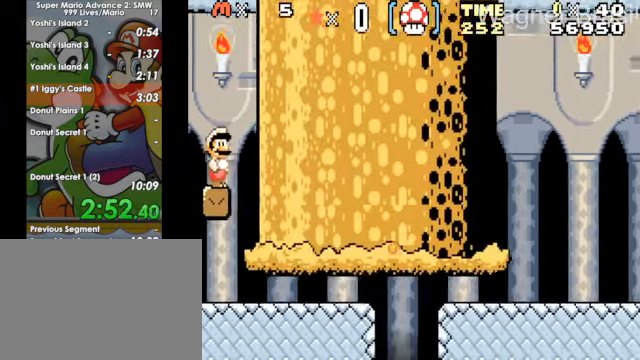
{"keys": ["6", "x"], "events": [[400, "6", "down"]]}
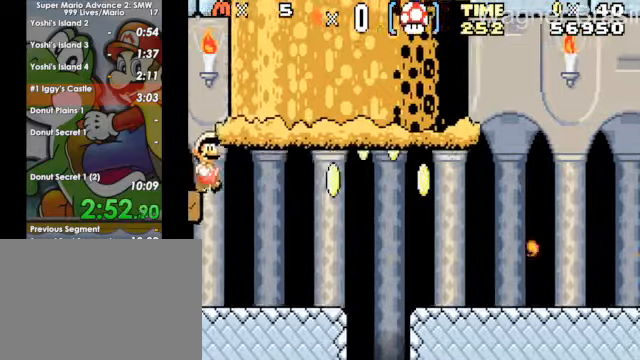
{"keys": ["6", "a", "x"], "events": [[500, "a", "down"]]}
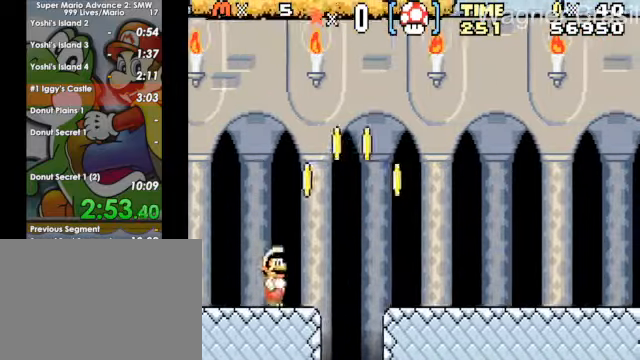
{"keys": ["6", "x"], "events": [[150, "a", "up"]]}